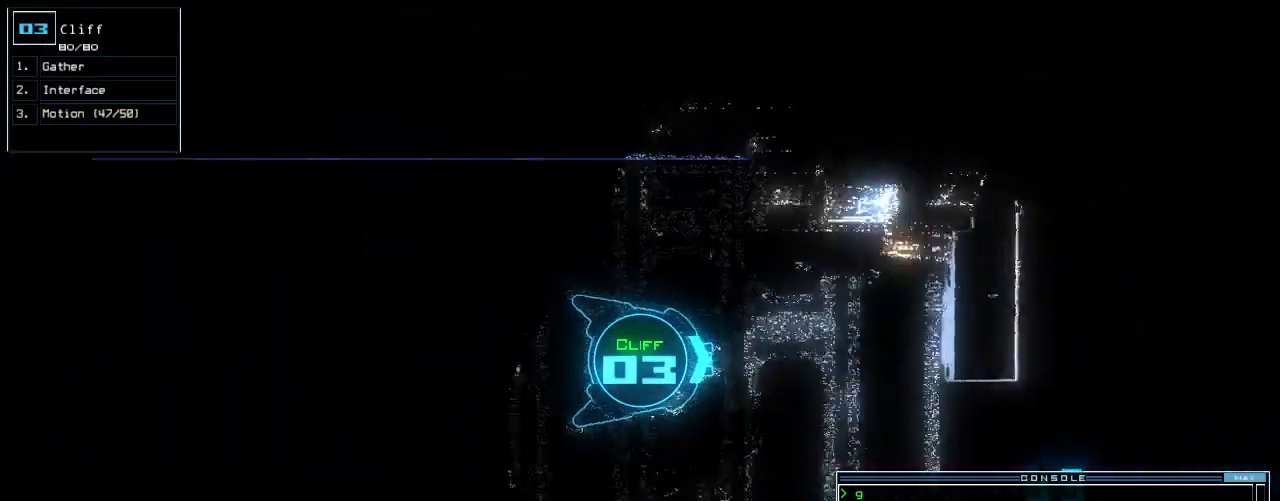
Gameplay with keyboard; each line is a JSON object with the keys held at the frame after it. "events" lists presses ("down") and releases ("up") of ".", "0", "1", "2", "3", "4", "5", "6", "7", "8", "9", "a", "b", "backspace", "c", "caps_lock", "comma", "ctrl_l", "d", "down", "e", "equals", "escape", "f", "f11", "f12", "f8", "g", "h", "i", "j", "k", "l", "left", "m", "minus", "n", "o", "p", "q", "quote", "r", "return", "right", "s", "semicolon", "shift_l", "shift_r", "space", "t", "tab", "tilde", "u", "up", "v", "w", "x", "y" and "z" between this image and that frame as [ms after this image, input, new state], when the widget could be followed in between. No other keys are recorded. Mouse input is not recorded. Not read: ctrl_r.
{"keys": ["up"], "events": [[460, "right", "up"]]}
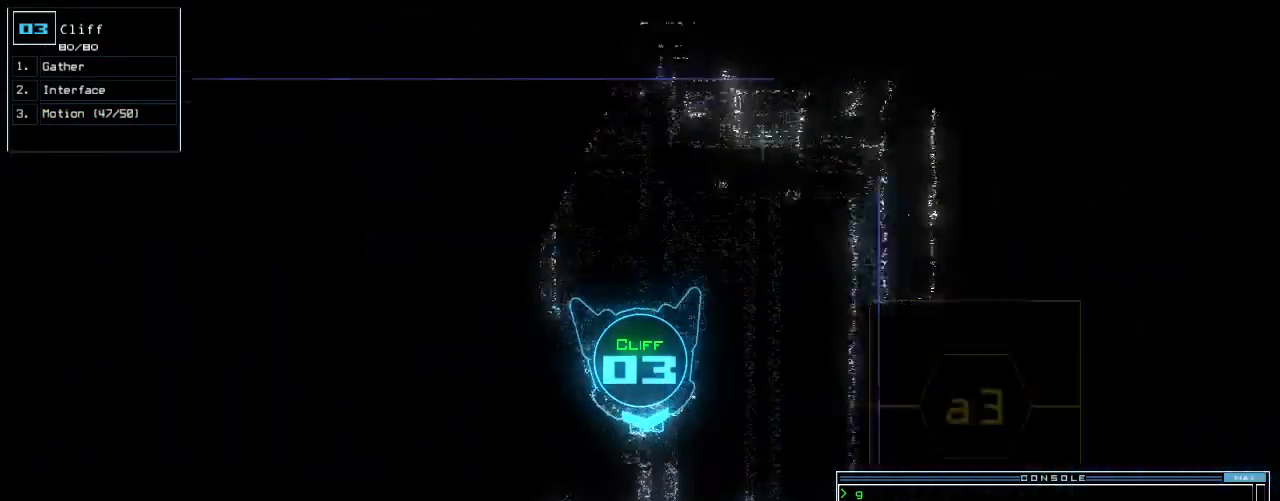
{"keys": ["right", "up"], "events": [[60, "right", "down"], [200, "right", "up"], [340, "right", "down"]]}
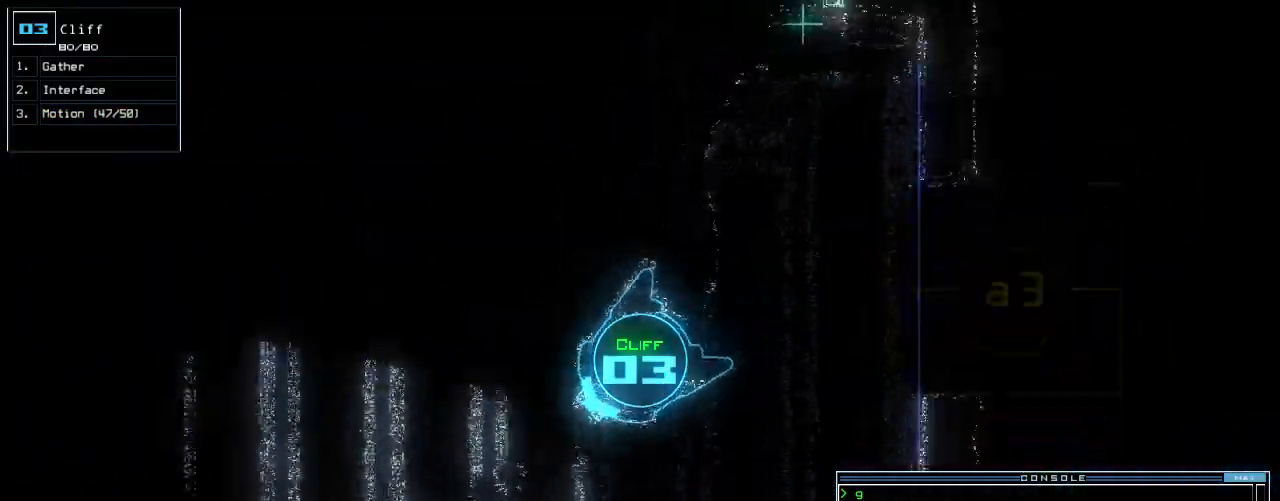
{"keys": ["right", "space", "up"], "events": [[140, "right", "up"], [440, "space", "down"], [460, "right", "down"]]}
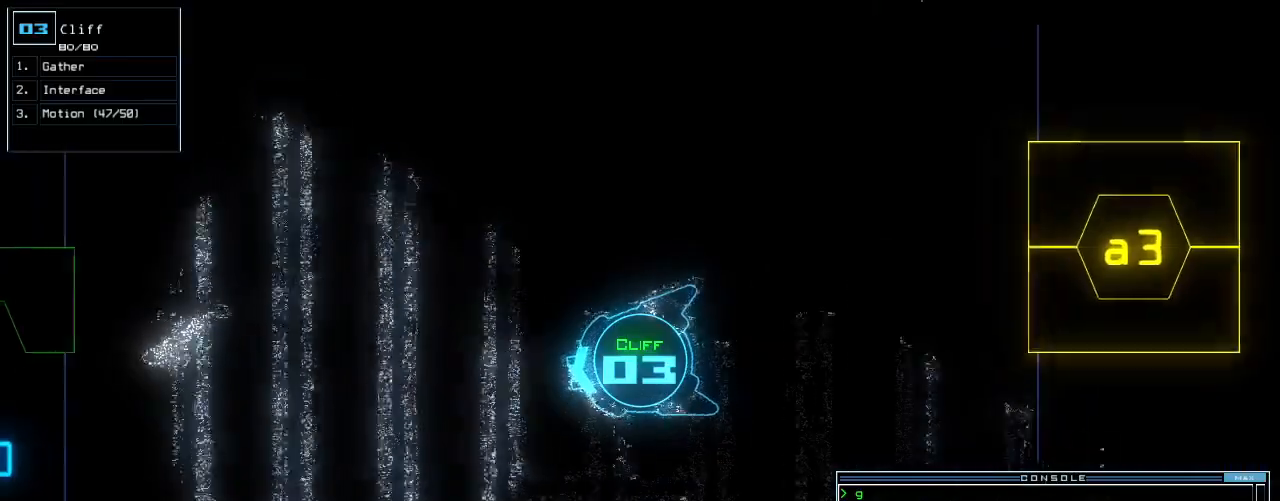
{"keys": ["up"], "events": [[20, "d", "down"], [40, "right", "up"], [80, "d", "up"], [220, "space", "up"], [240, "2", "down"], [300, "2", "up"], [400, "1", "down"], [480, "1", "up"]]}
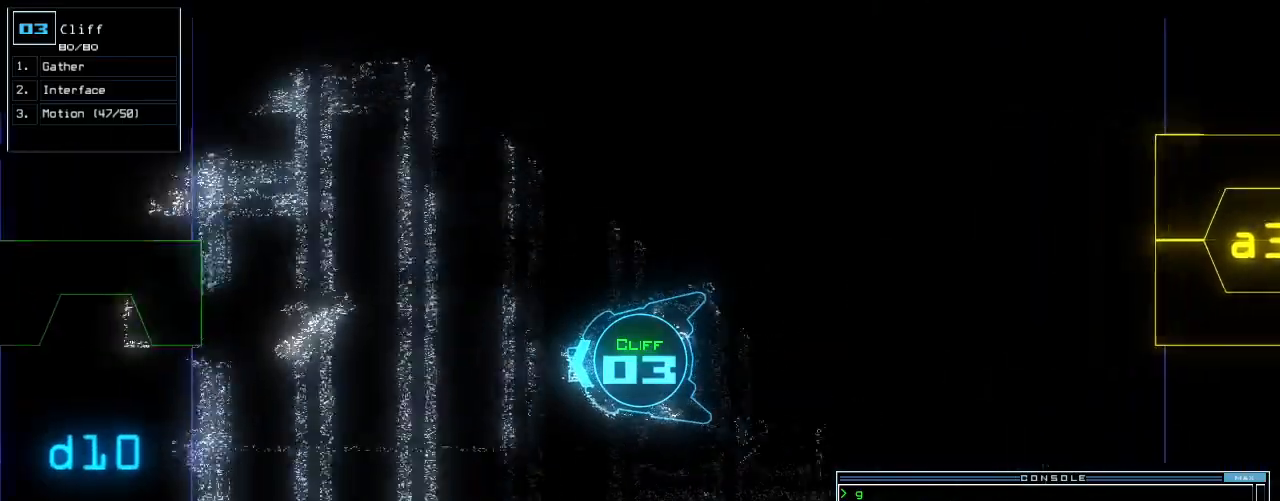
{"keys": []}
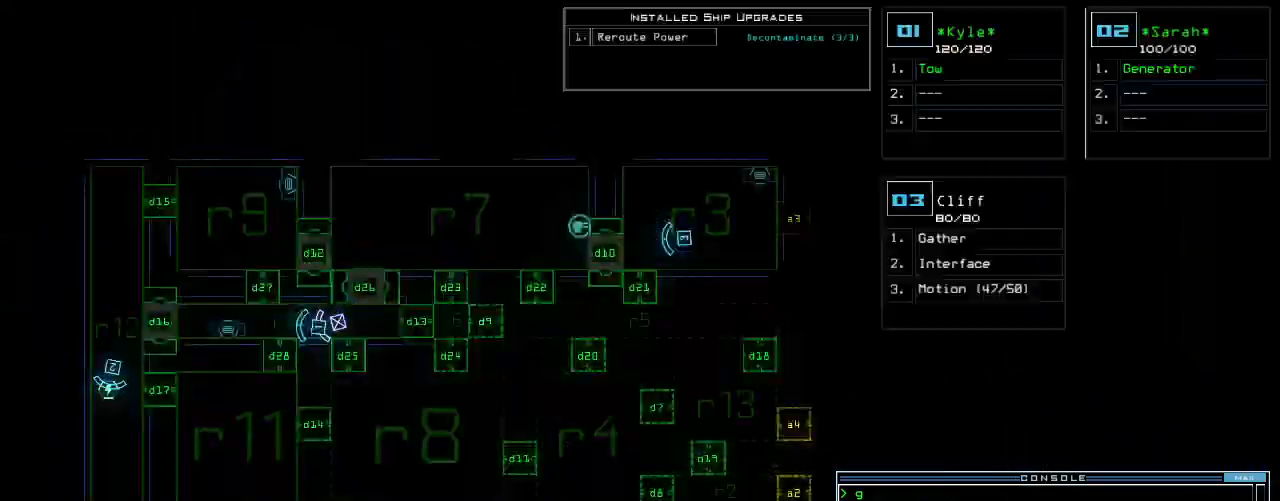
{"keys": ["left", "up"], "events": [[320, "up", "down"], [340, "space", "down"], [380, "space", "up"], [420, "left", "down"]]}